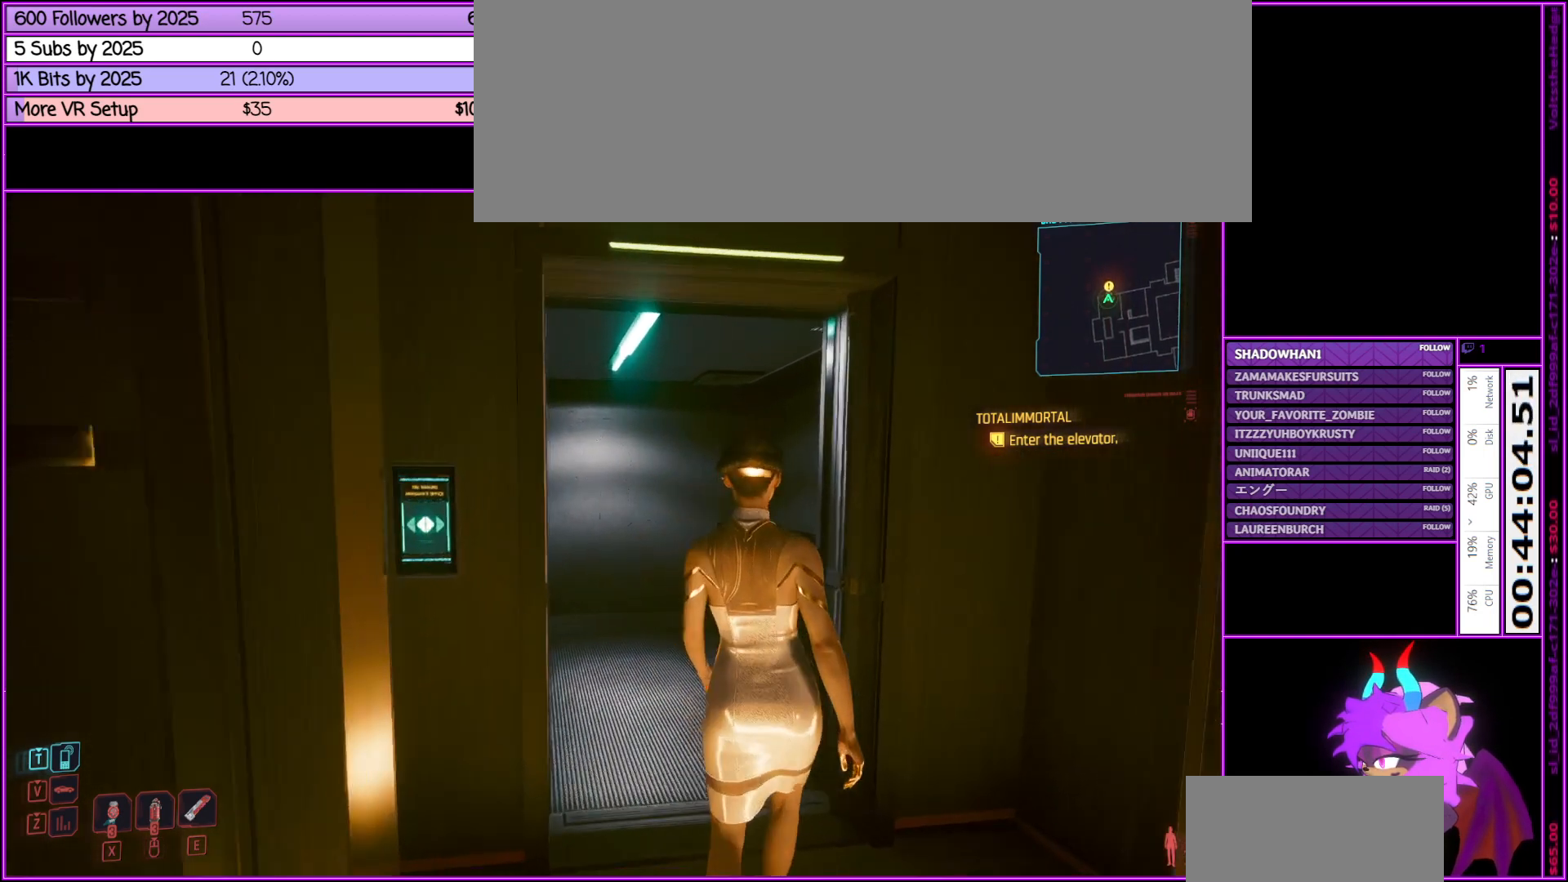
Gameplay with keyboard and mouse; each line is a JSON object with the keys and mouse buttons held at the frame after it. "events" lists presses ("down") and releases ("up") of ".", "/", "0", "1", "2", "3", "4", "5", "6", "7", "8", "9", "a", "alt_l", "alt_r", "b", "backslash", "backspace", "c", "caps_lock", "comma", "ctrl_l", "ctrl_r", "d", "down", "e", "equals", "escape", "f", "f1", "f10", "f11", "f12", "f2", "f3", "f4", "f5", "f6", "f7", "f8", "f9", "g", "h", "i", "j", "k", "l", "lbracket", "left", "m", "minus", "n", "num0", "num1", "num2", "num3", "num4", "num5", "num6", "num7", "num8", "num9", "o", "p", "q", "quote", "r", "rbracket", "return", "right", "s", "semicolon", "shift_l", "shift_r", "space", "super", "t", "tab", "tilde", "u", "up", "v", "w", "x", "y", "z", "mouse_left", "mouse_middle", "mouse_right", "mouse_wheel_up" and "mouse_wheel_down" between this image and that frame as [ms after this image, input, new state], when the widget could be followed in between. "mouse_left", "mouse_middle", "mouse_right", "mouse_wheel_up", "mouse_wheel_down" = the "left", "middle", "right", "wheel_up", "wheel_down" buttons of the "mouse" list. No other keys are recorded. Not read: mouse_move.
{"keys": [], "mouse": [], "events": [[100, "w", "up"], [250, "d", "down"], [383, "d", "up"]]}
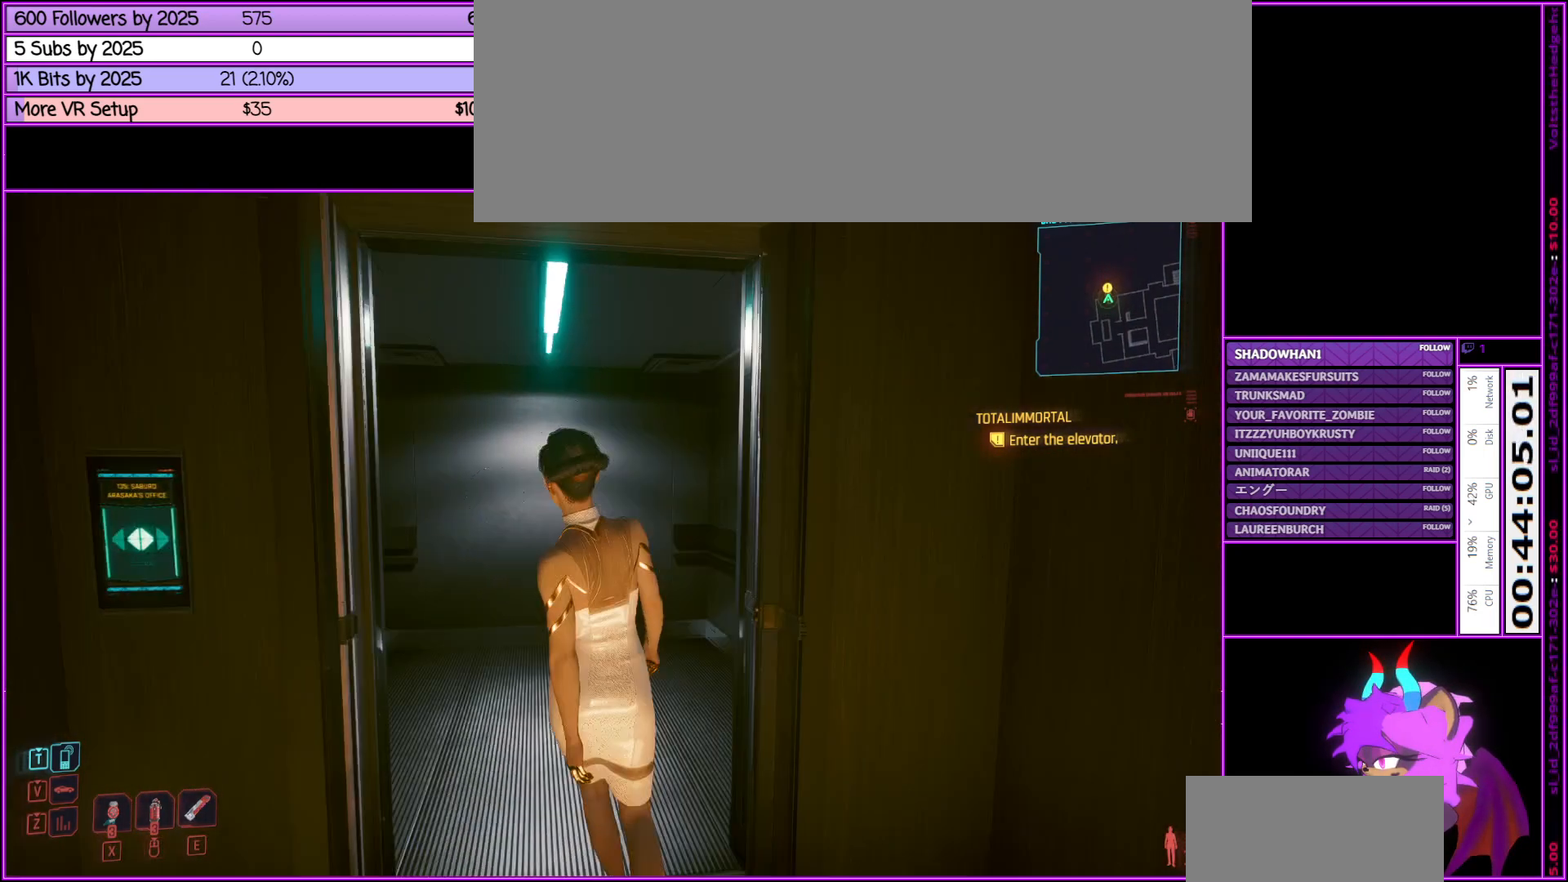
{"keys": [], "mouse": [], "events": [[183, "w", "down"], [466, "w", "up"]]}
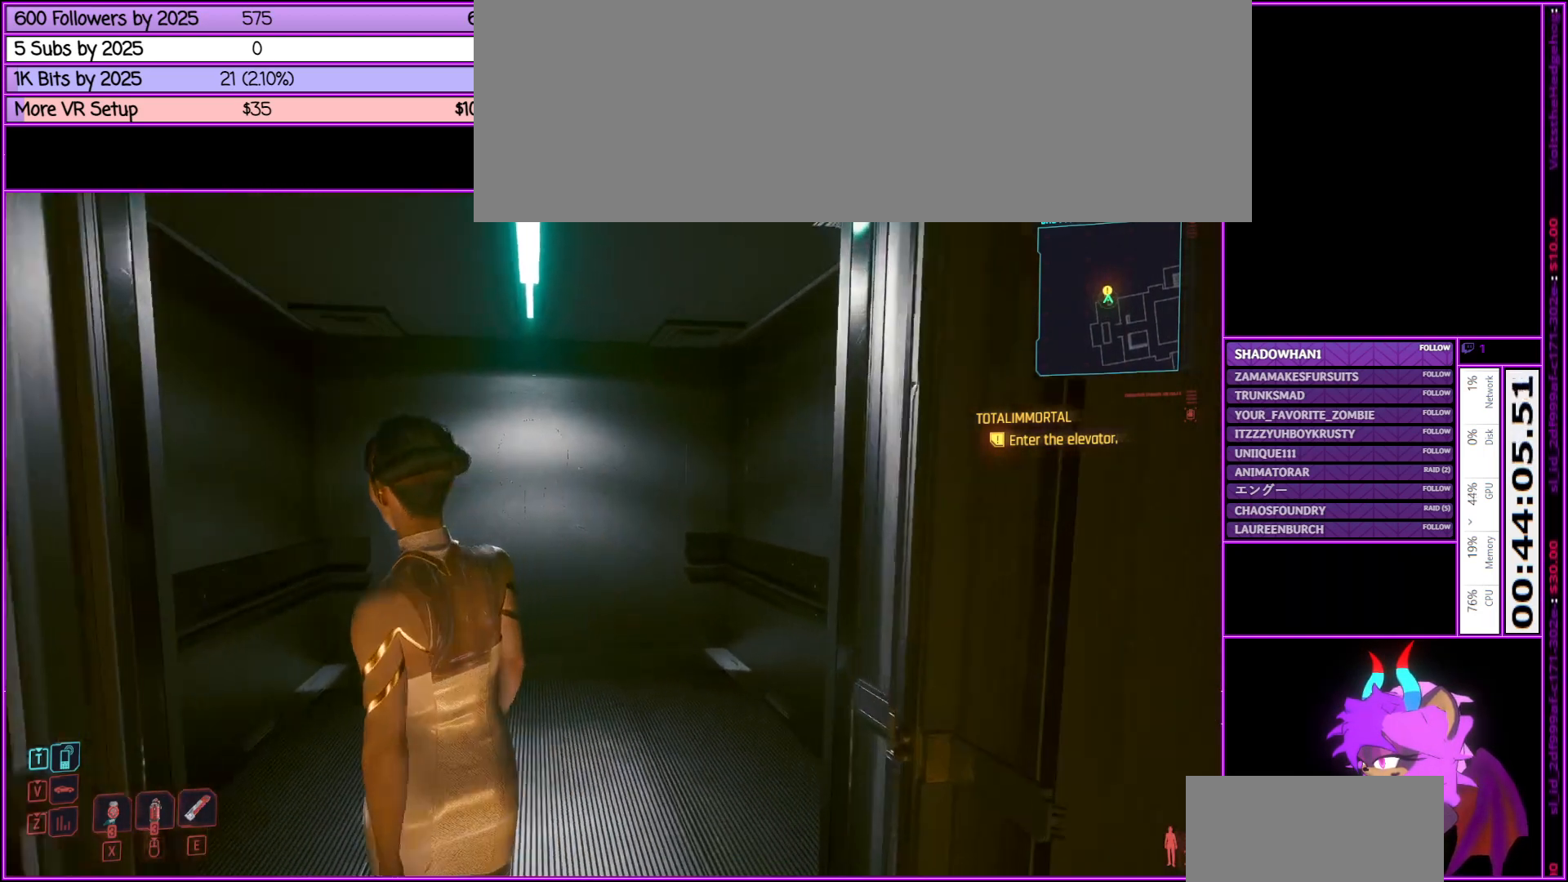
{"keys": ["d", "w"], "mouse": [], "events": [[283, "w", "down"], [416, "d", "down"]]}
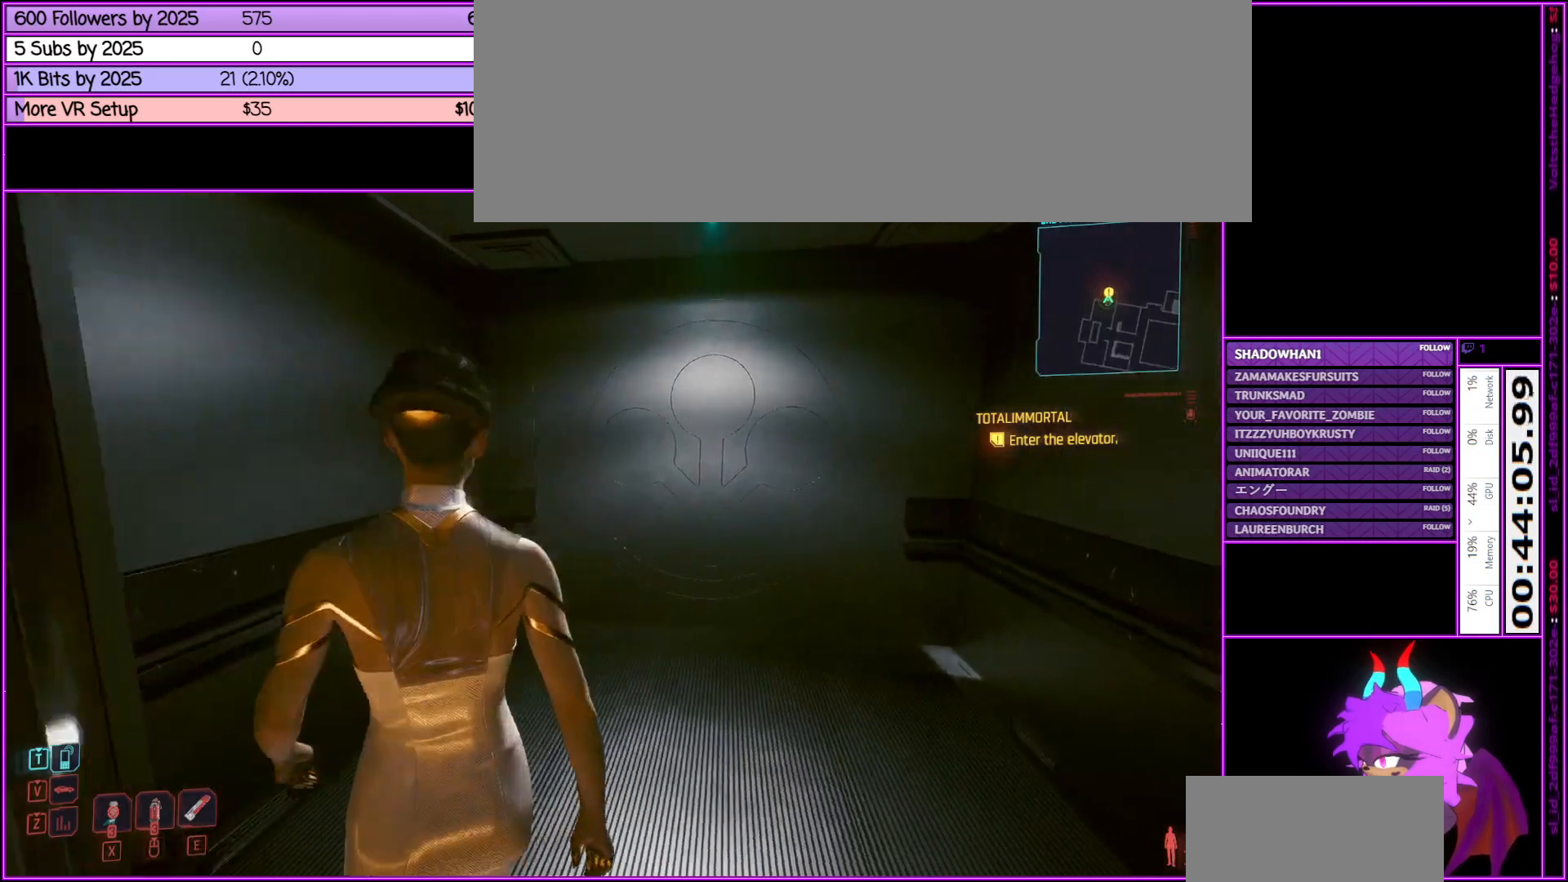
{"keys": ["d"], "mouse": [], "events": [[350, "w", "up"]]}
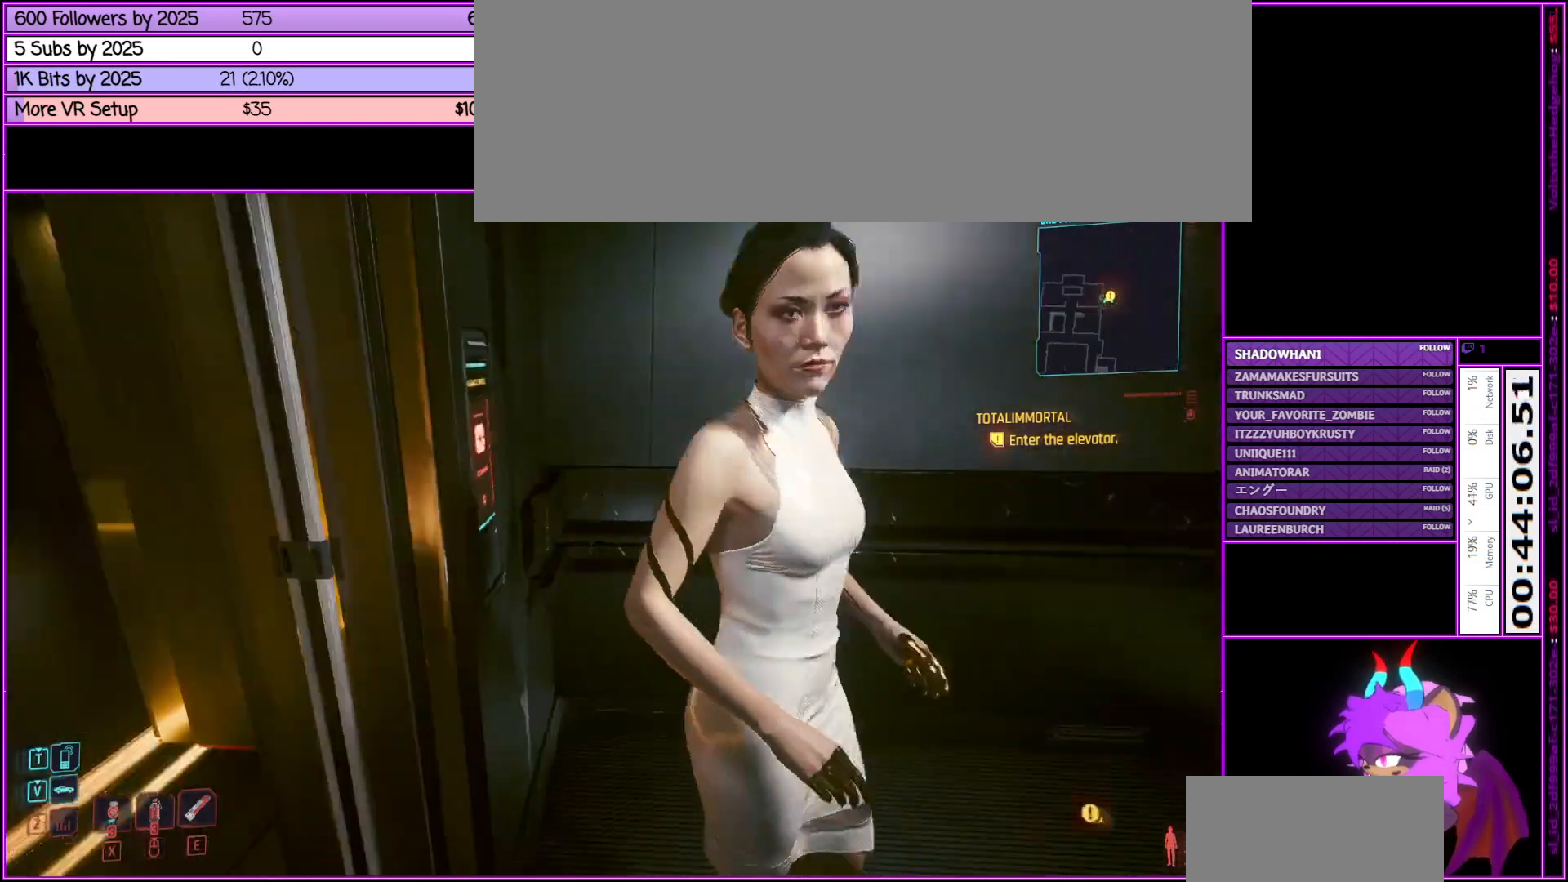
{"keys": [], "mouse": [], "events": [[166, "d", "up"]]}
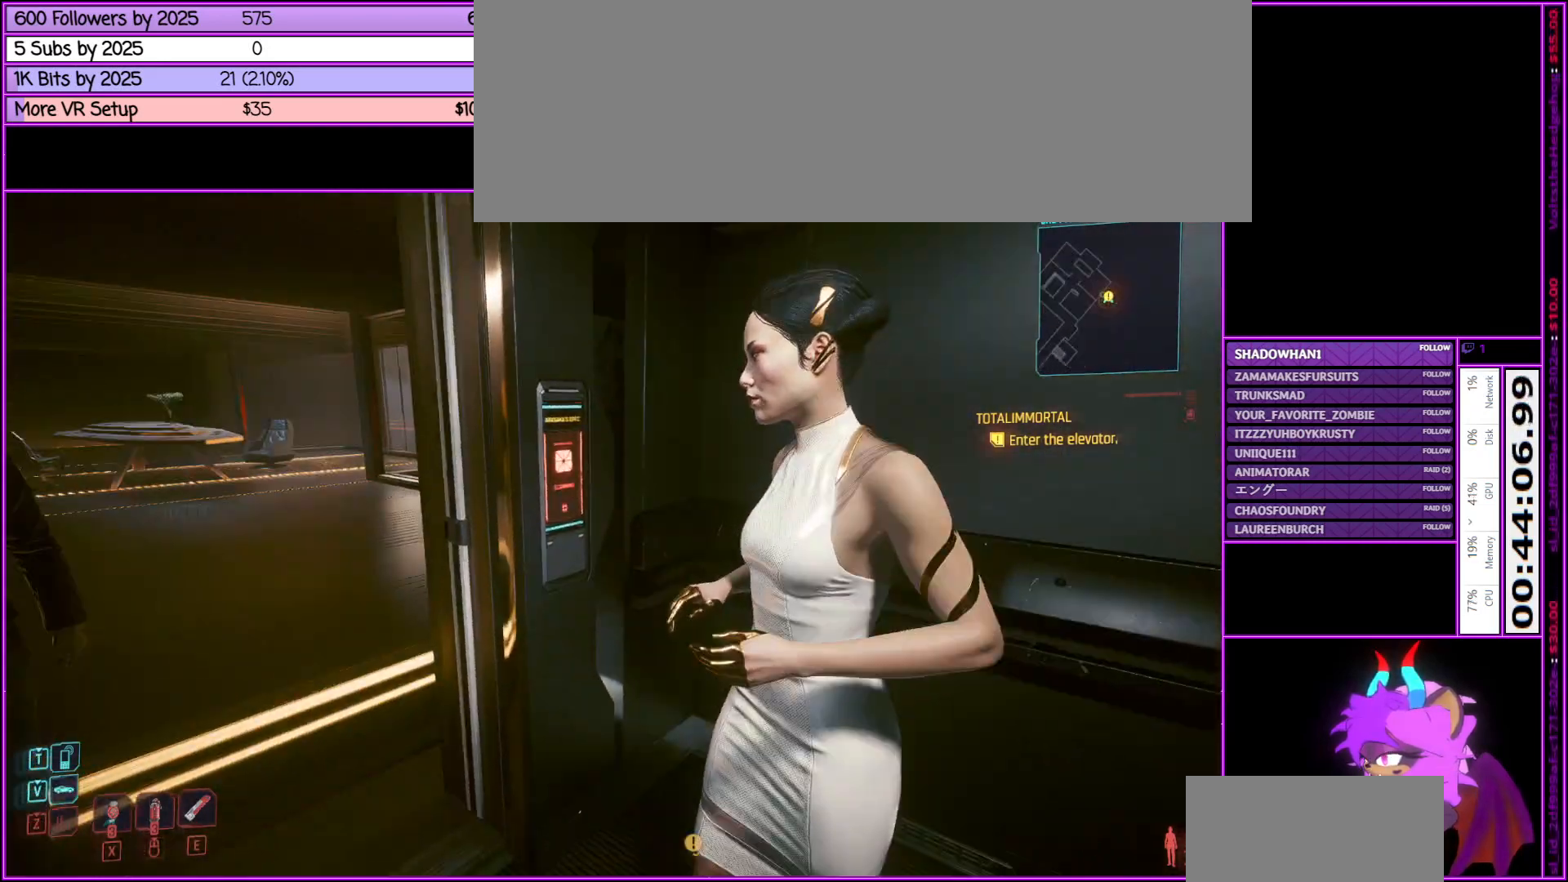
{"keys": [], "mouse": [], "events": []}
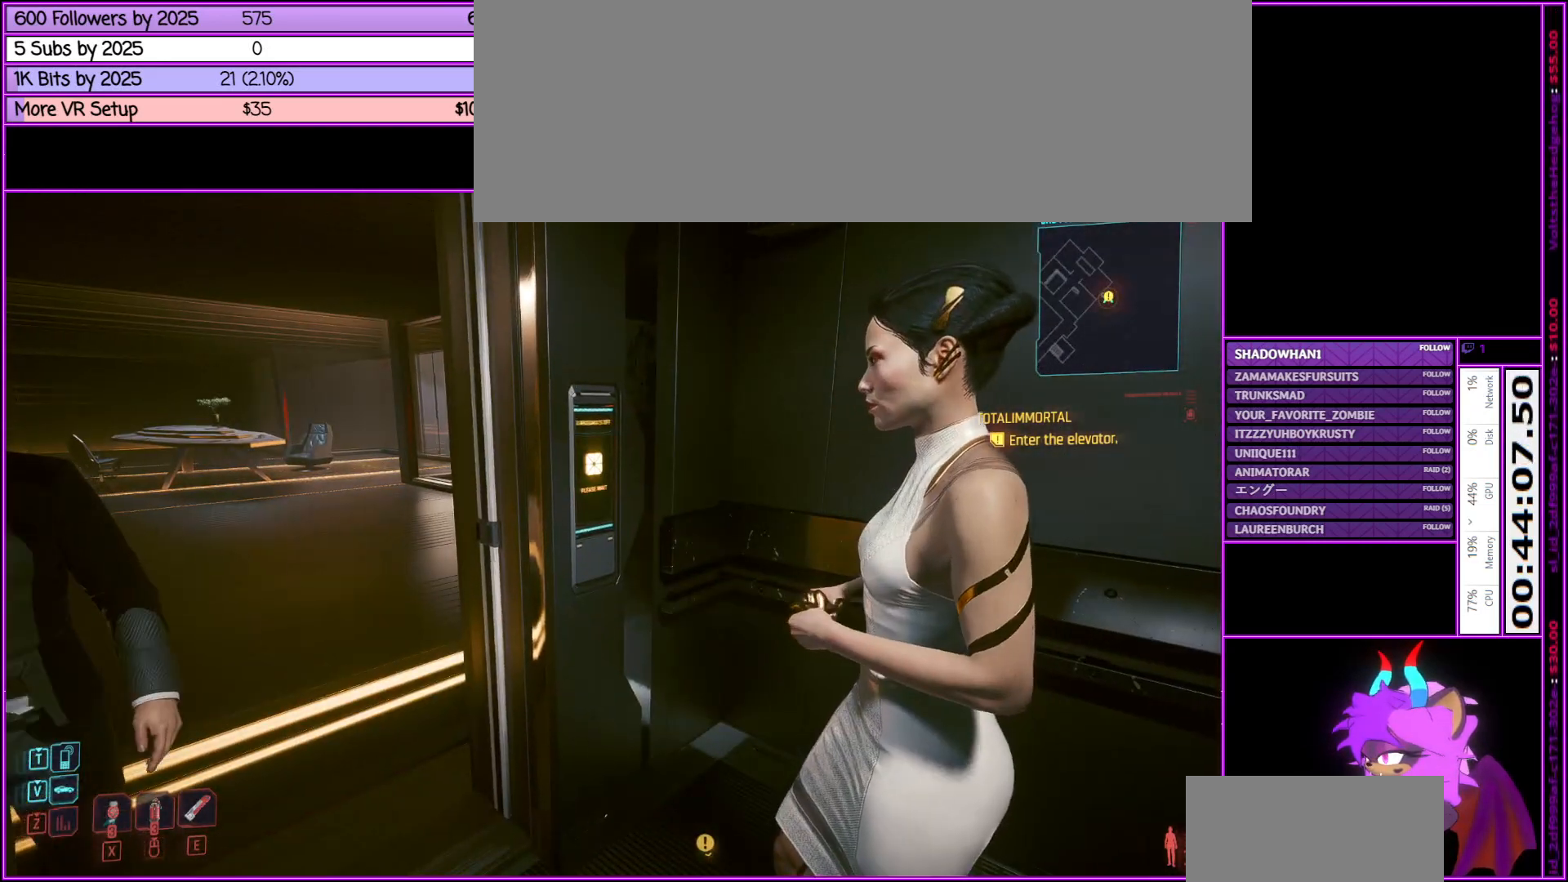
{"keys": [], "mouse": [], "events": [[150, "d", "down"], [383, "d", "up"]]}
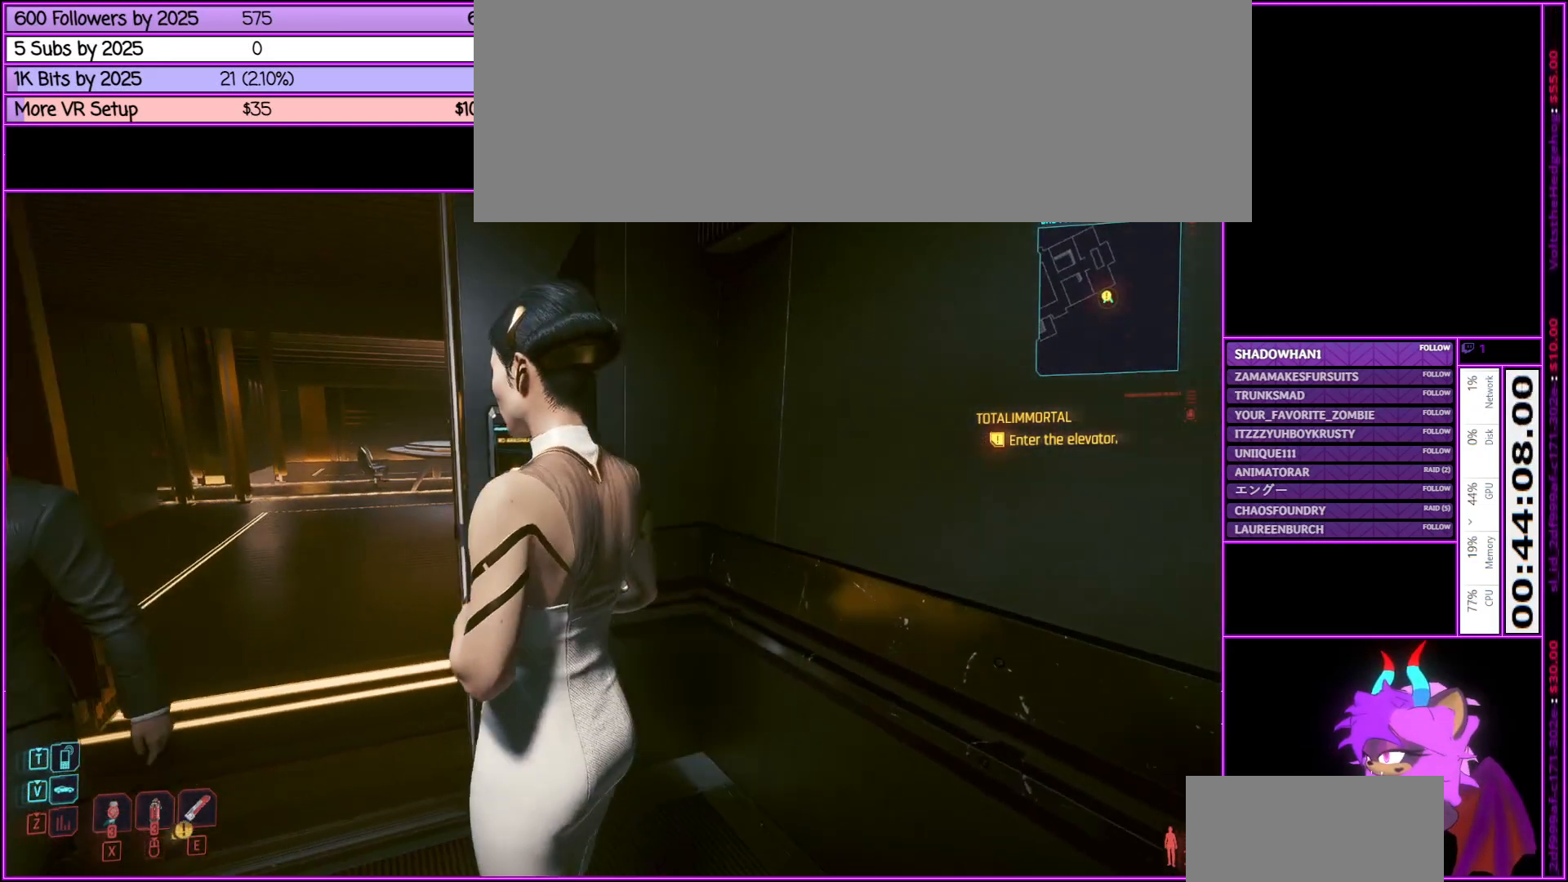
{"keys": [], "mouse": [], "events": []}
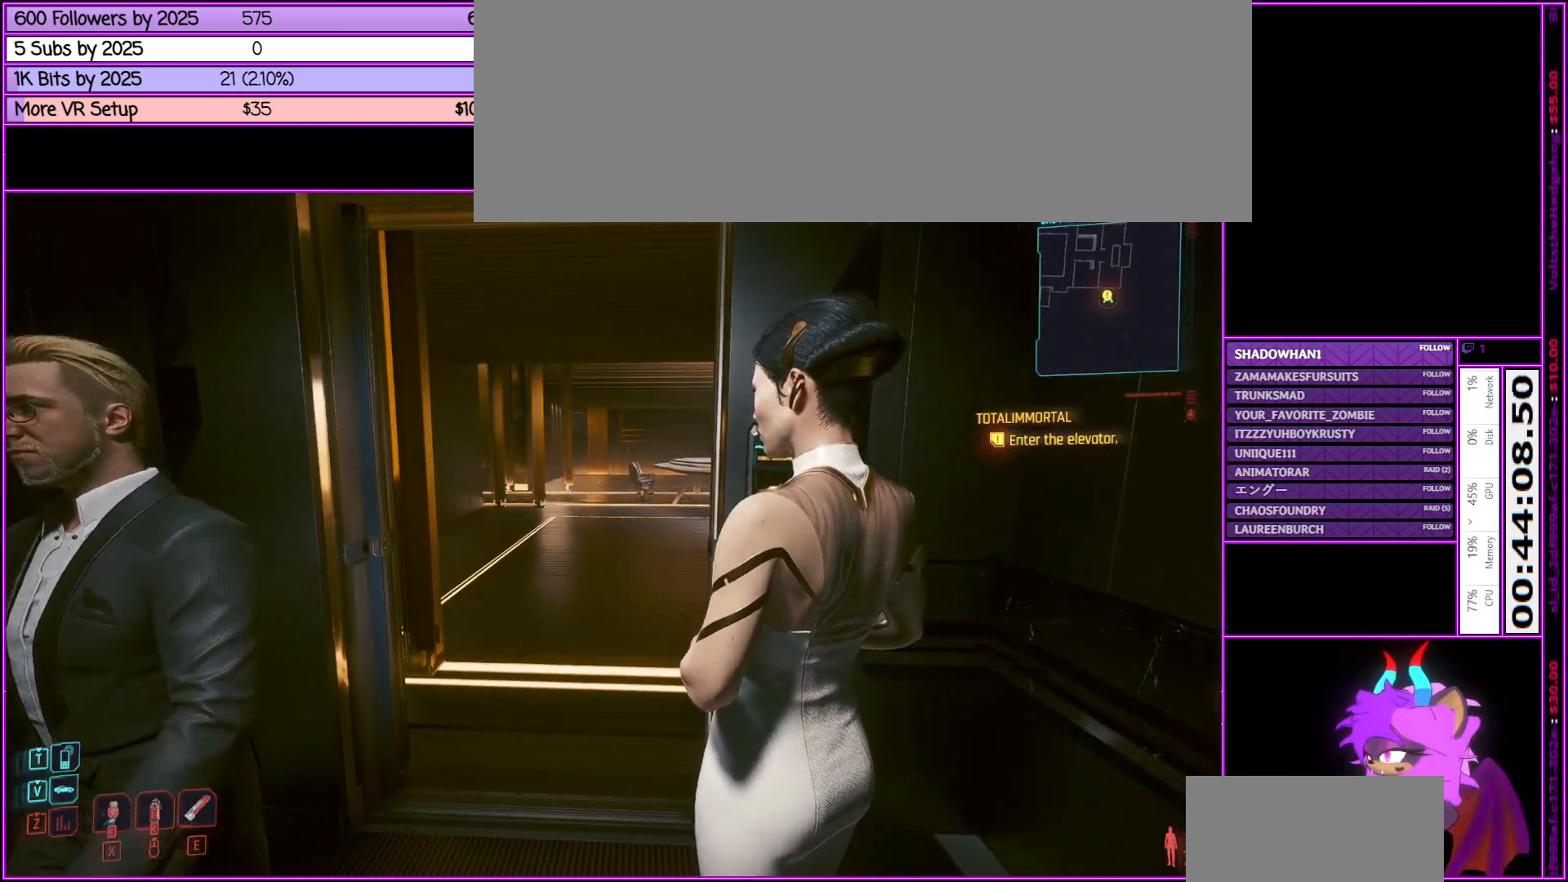
{"keys": ["a", "w"], "mouse": [], "events": [[416, "a", "down"], [416, "w", "down"]]}
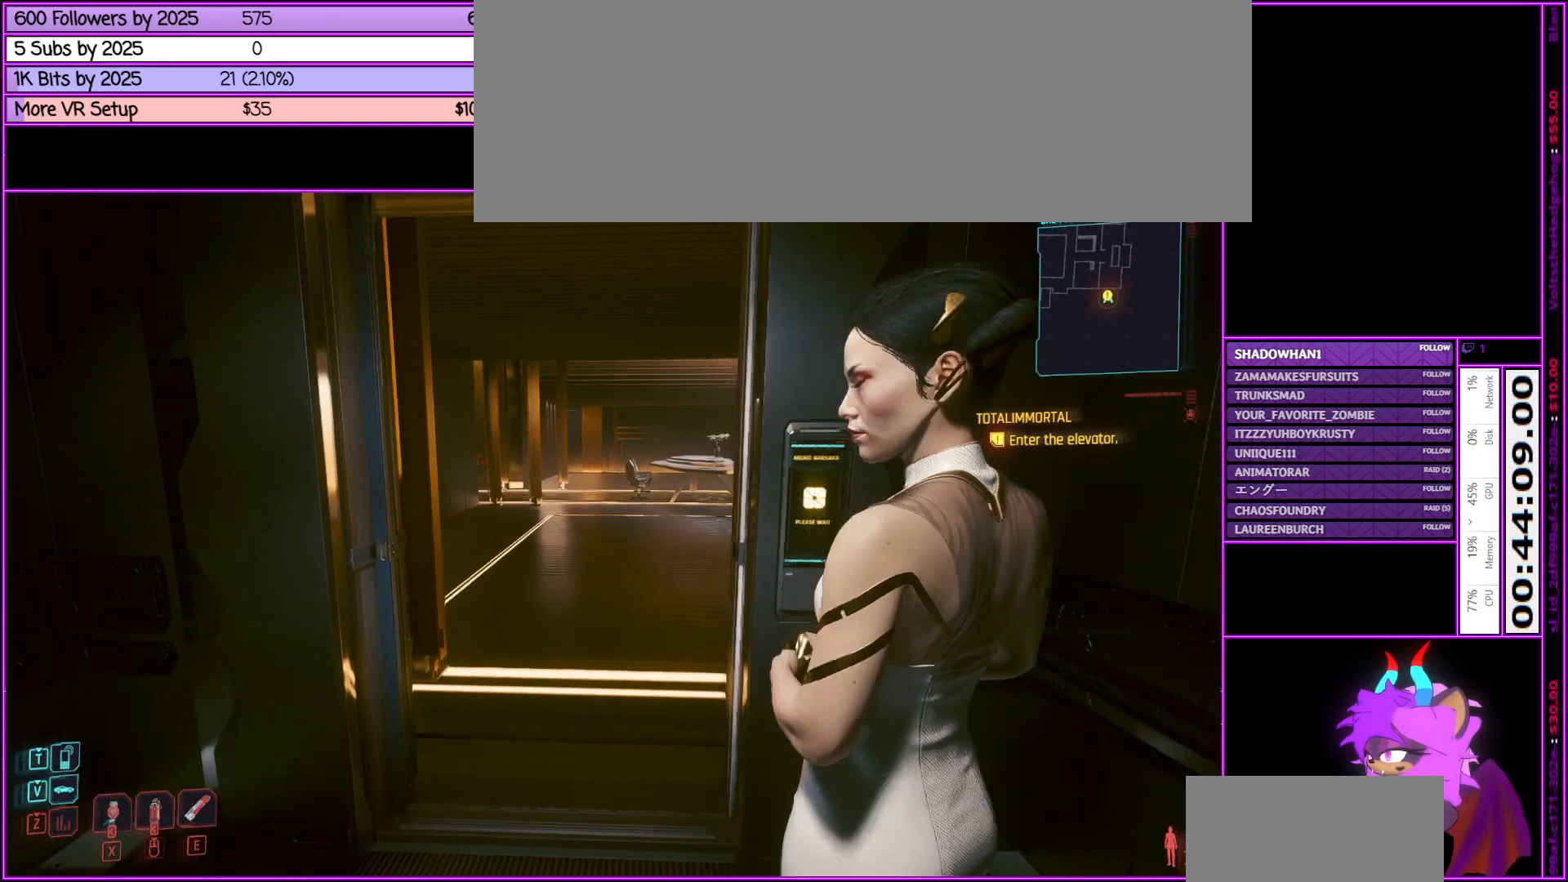
{"keys": [], "mouse": [], "events": [[66, "a", "up"], [116, "w", "up"]]}
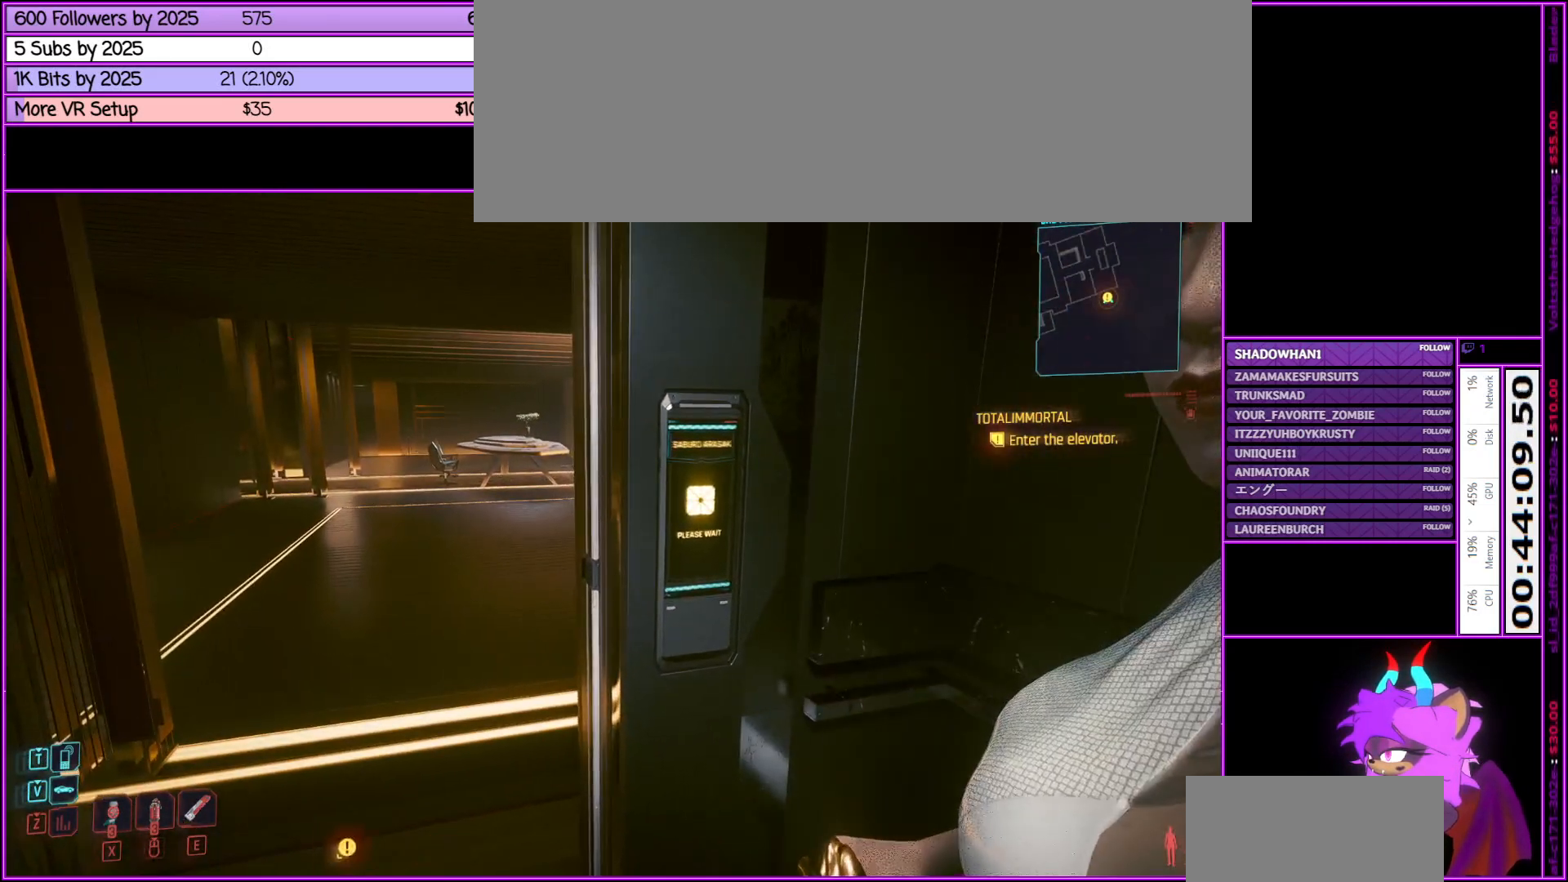
{"keys": [], "mouse": [], "events": []}
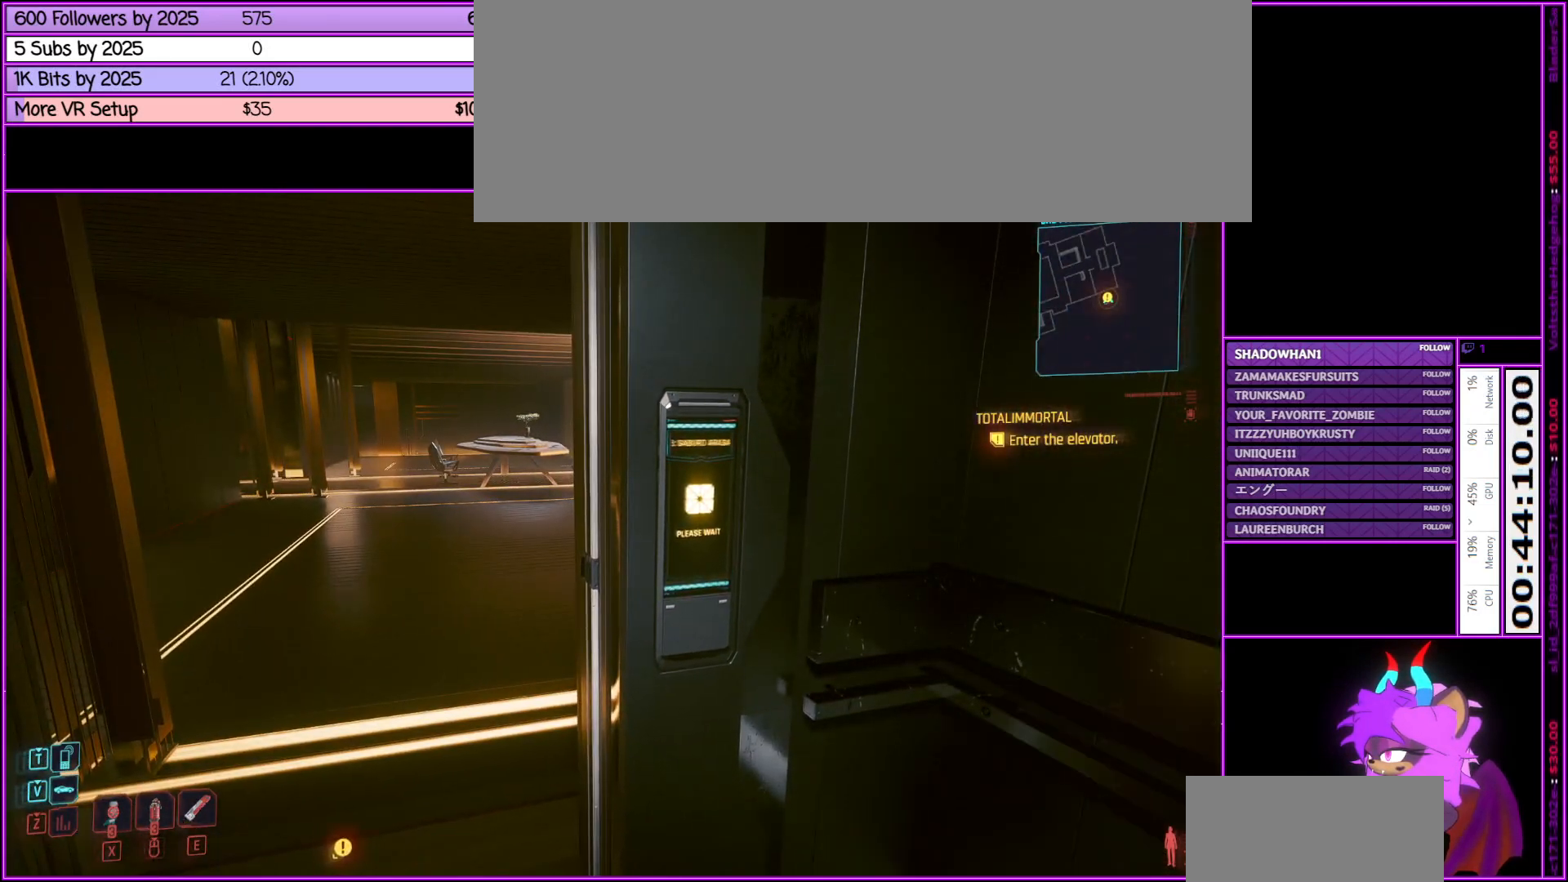
{"keys": [], "mouse": [], "events": []}
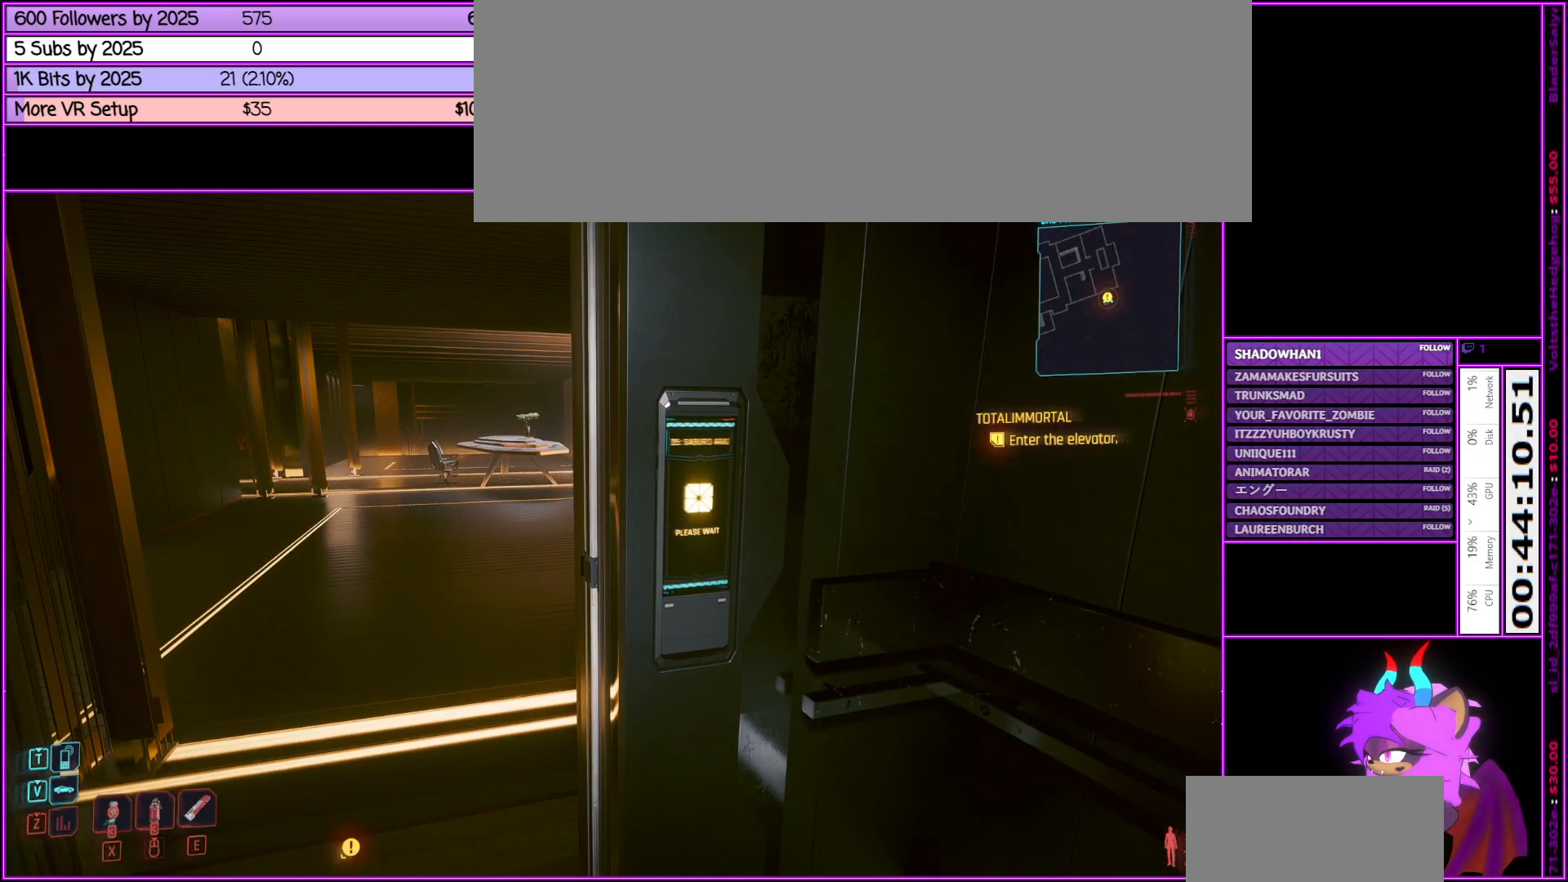
{"keys": [], "mouse": [], "events": [[100, "d", "down"], [250, "d", "up"], [350, "w", "down"], [483, "w", "up"]]}
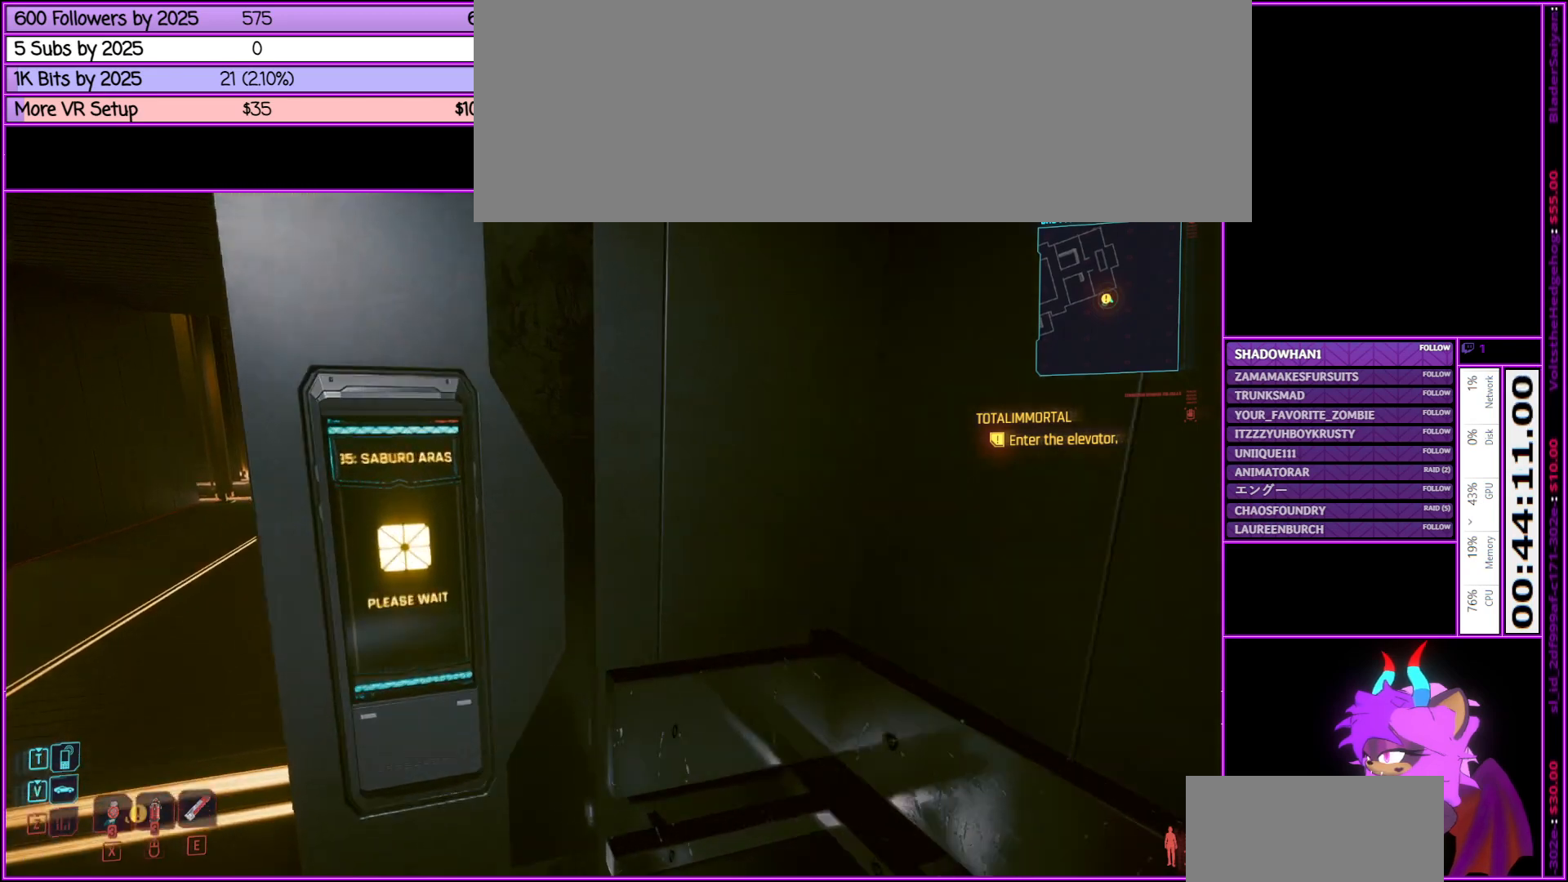
{"keys": [], "mouse": [], "events": []}
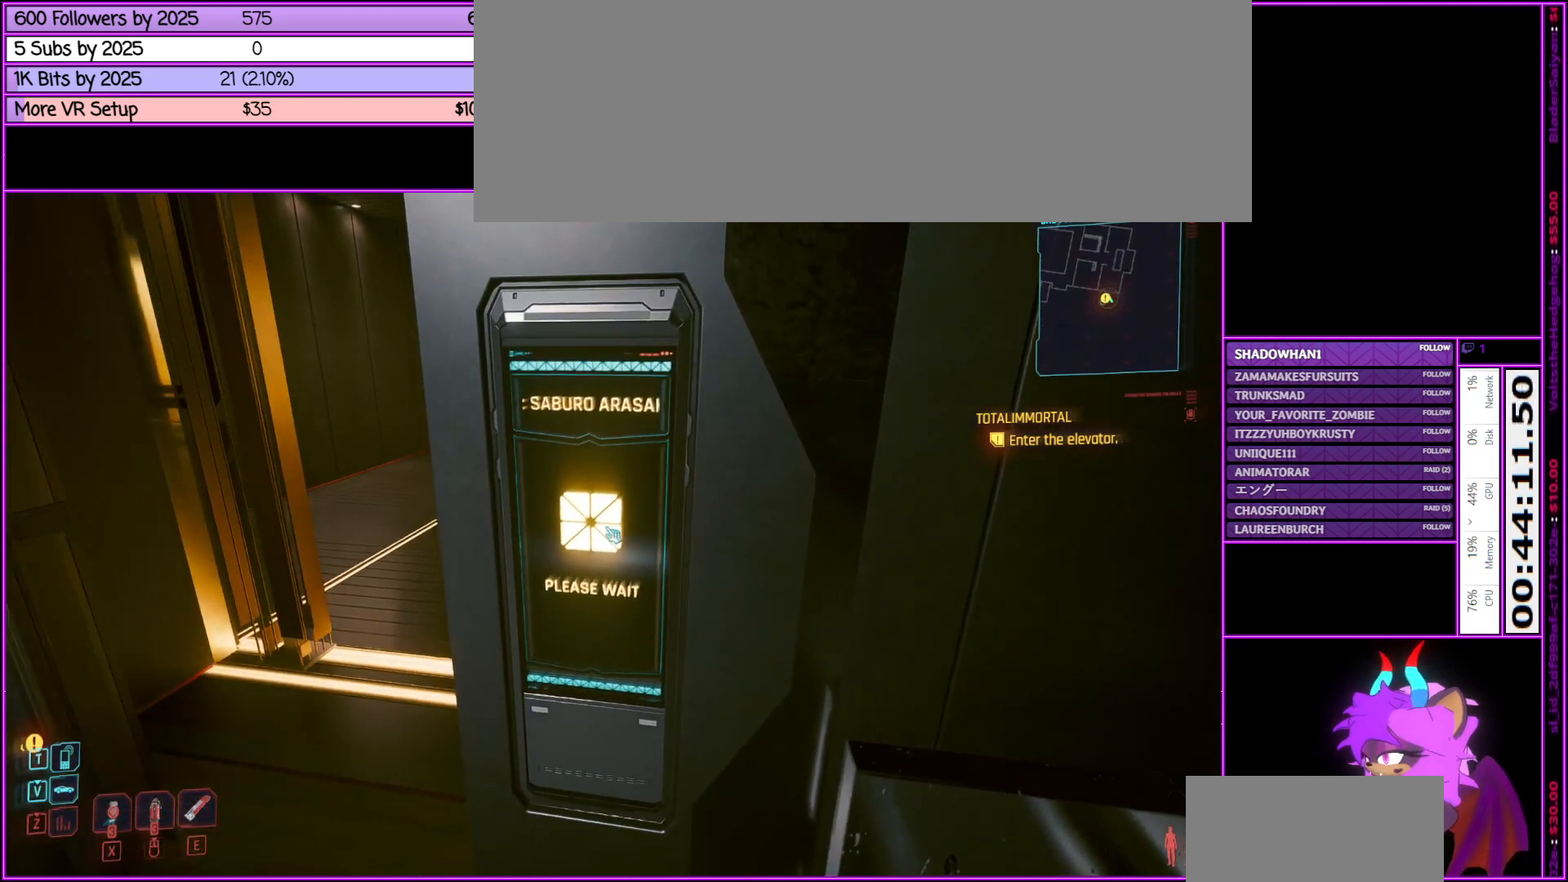
{"keys": ["d"], "mouse": [], "events": [[416, "d", "down"]]}
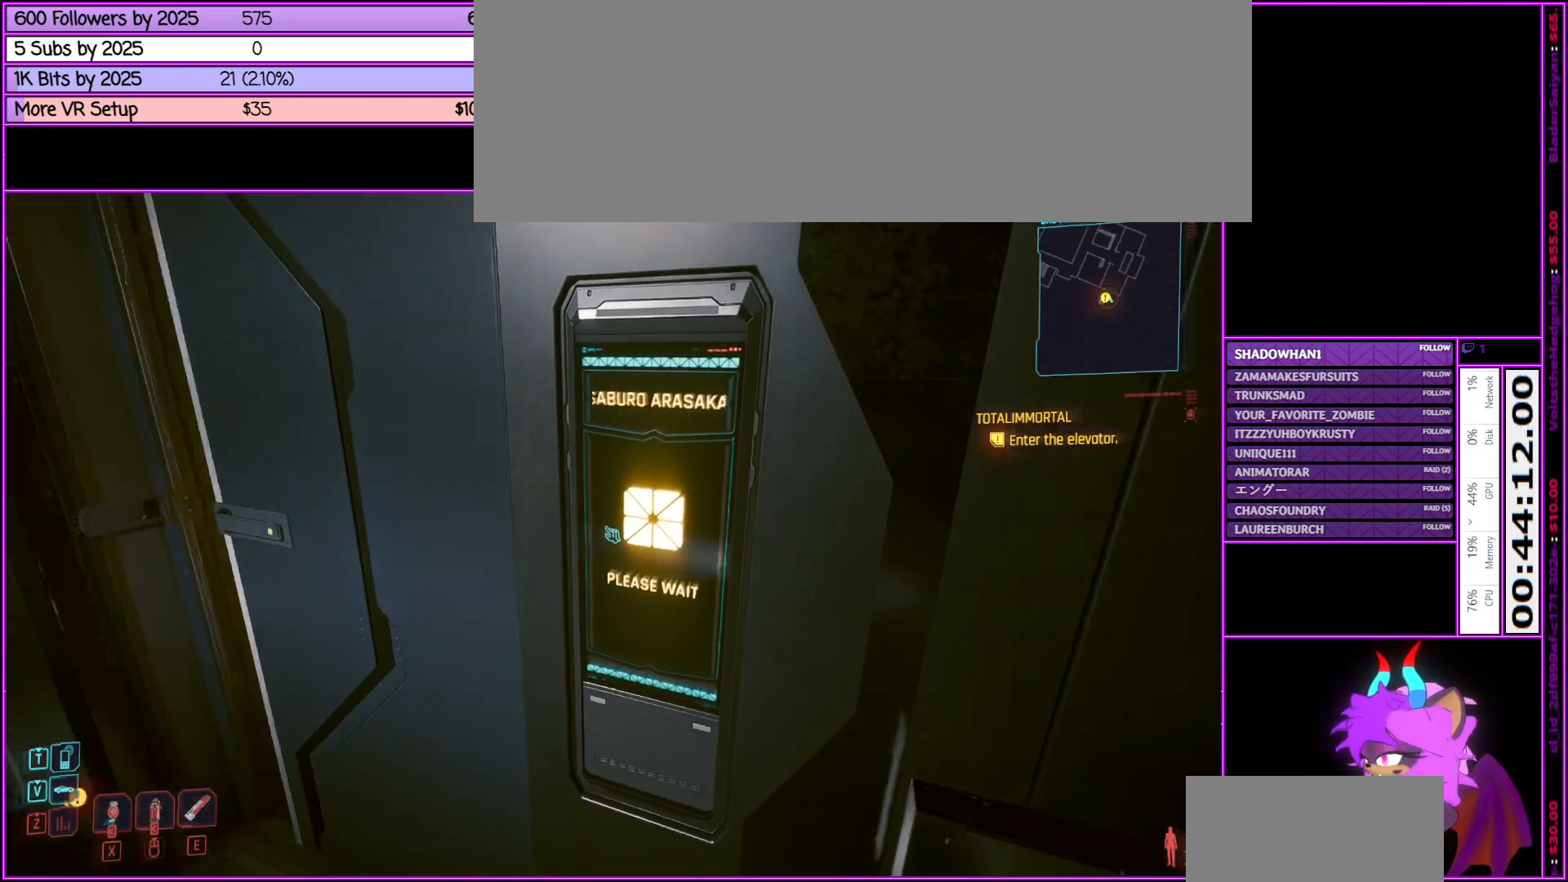
{"keys": [], "mouse": [], "events": [[116, "d", "up"]]}
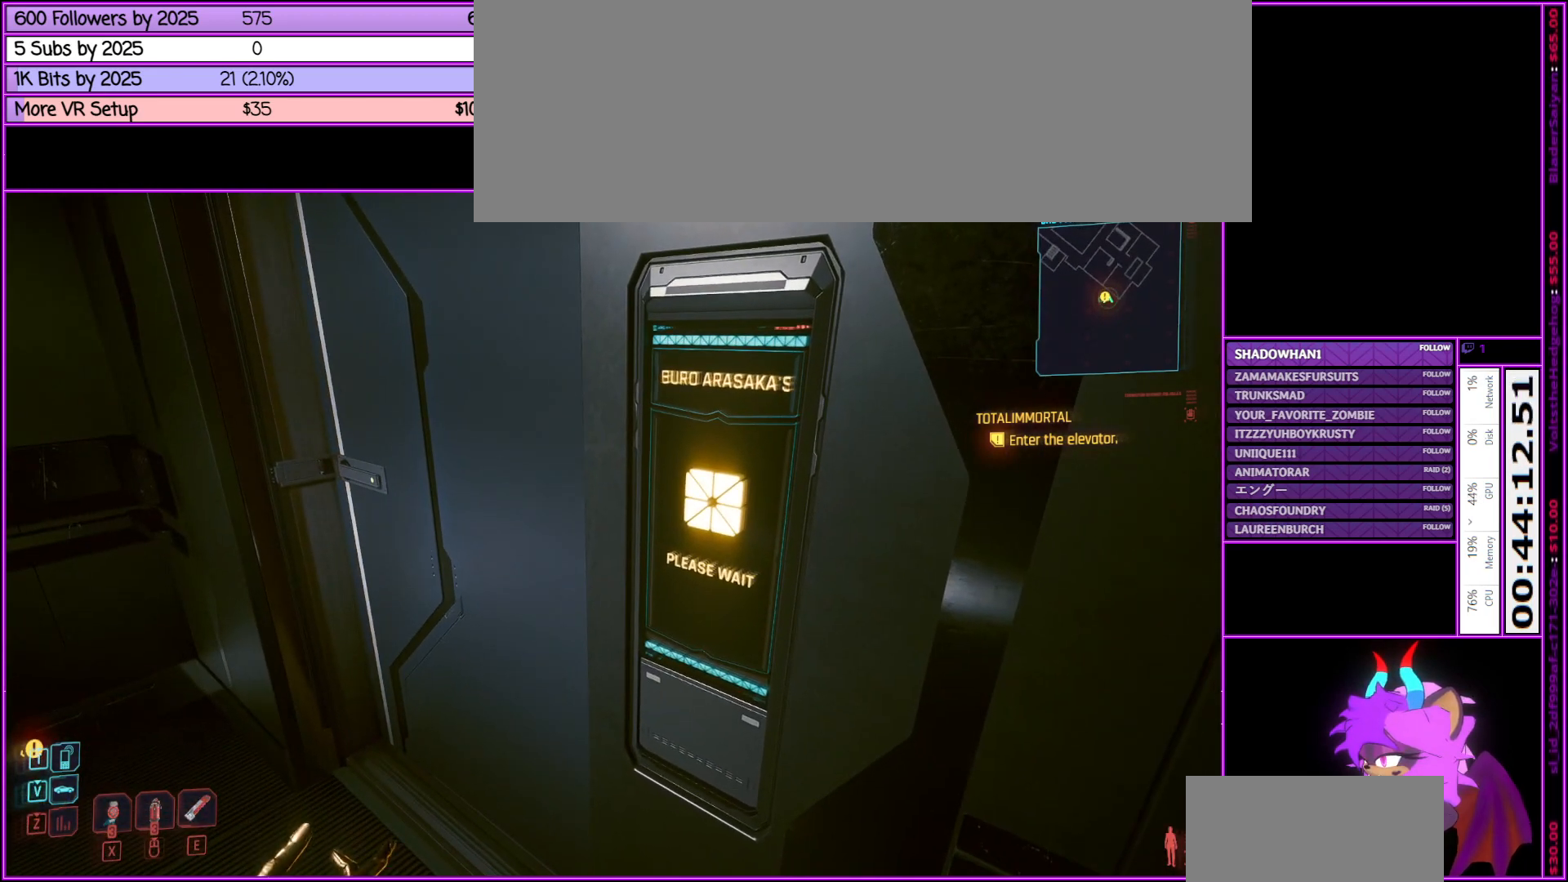
{"keys": ["s"], "mouse": [], "events": [[66, "s", "down"]]}
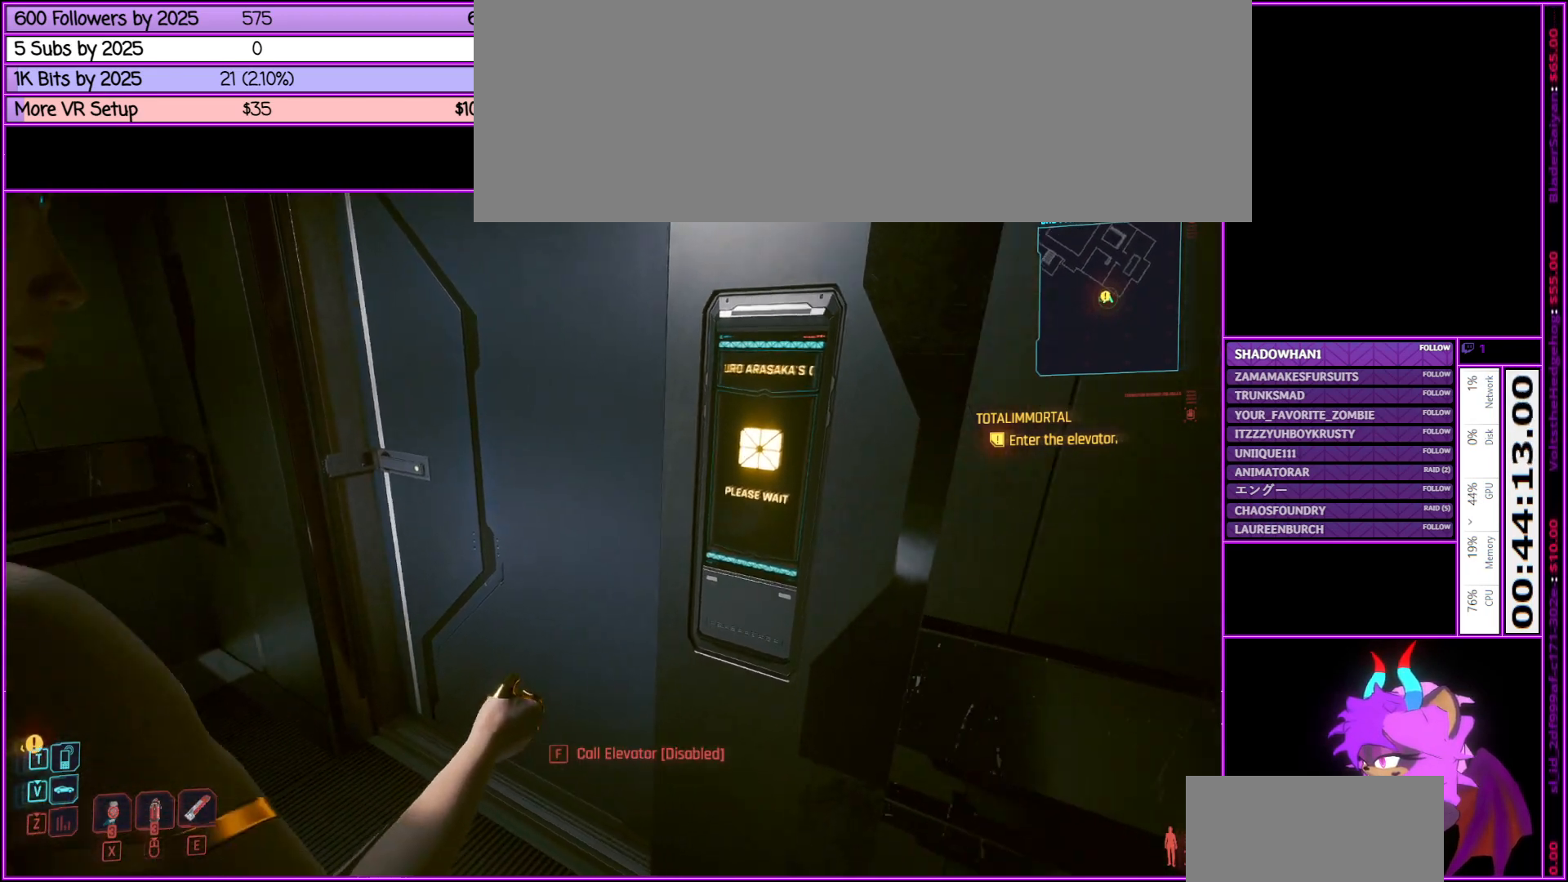
{"keys": ["a", "s"], "mouse": [], "events": [[150, "a", "down"]]}
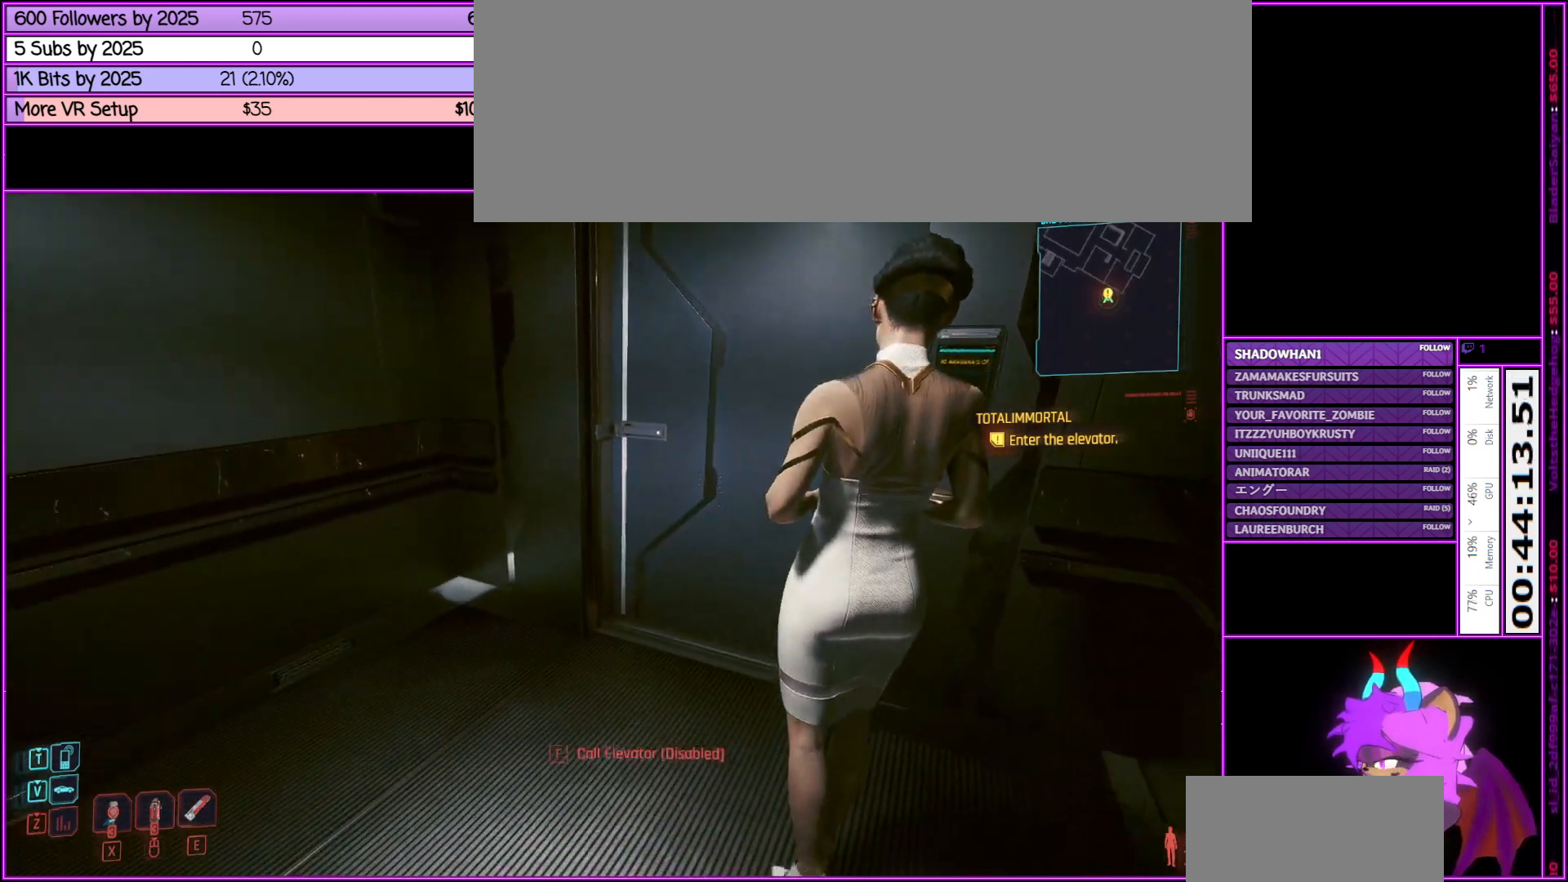
{"keys": [], "mouse": [], "events": [[33, "a", "up"], [100, "s", "up"]]}
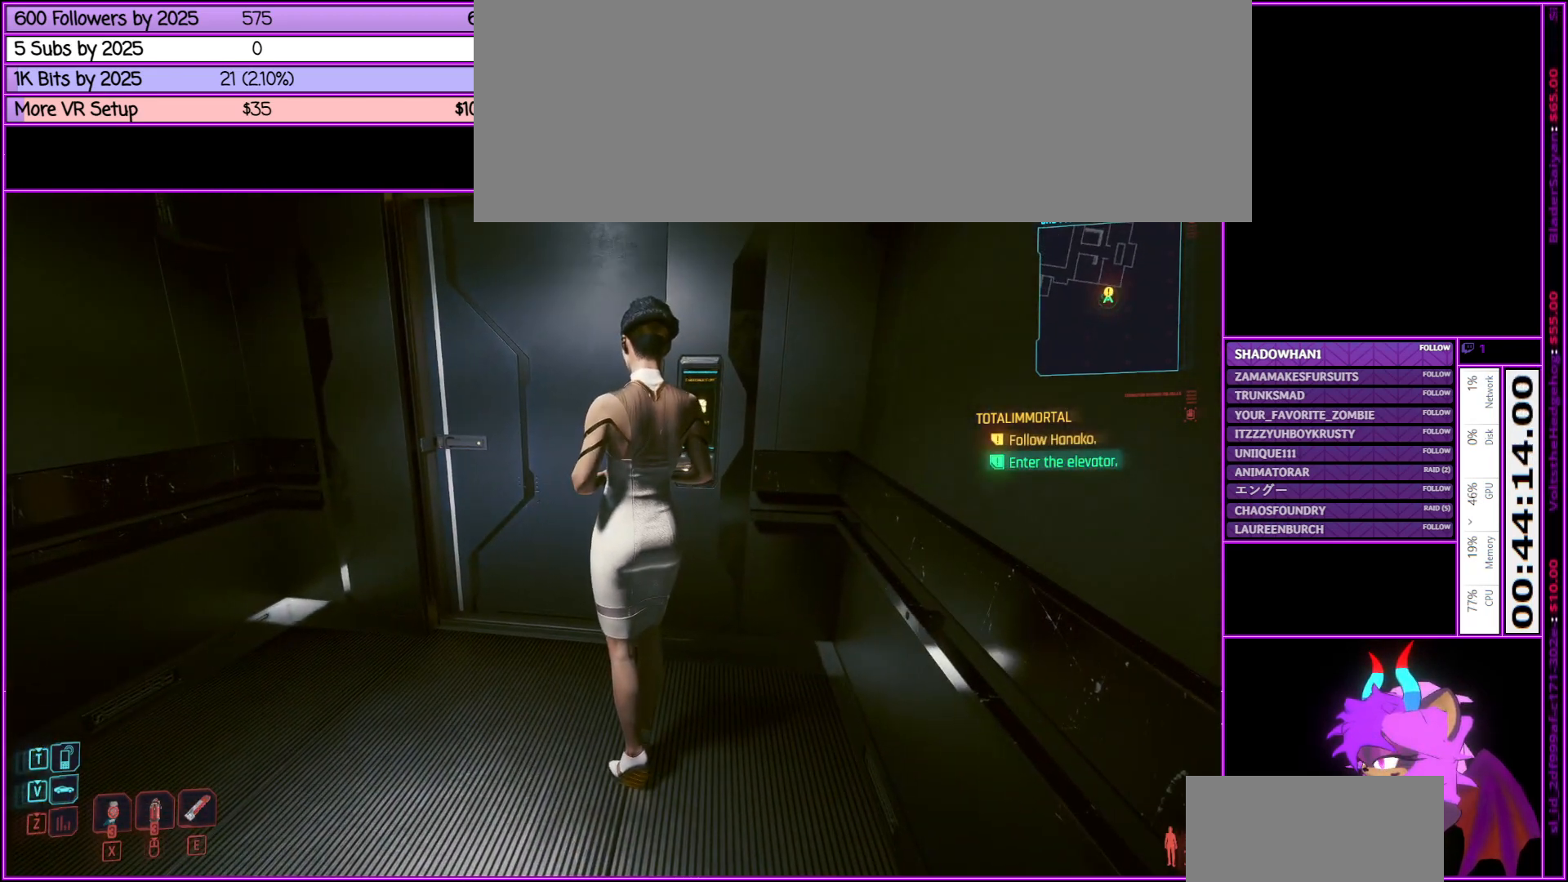
{"keys": [], "mouse": [], "events": []}
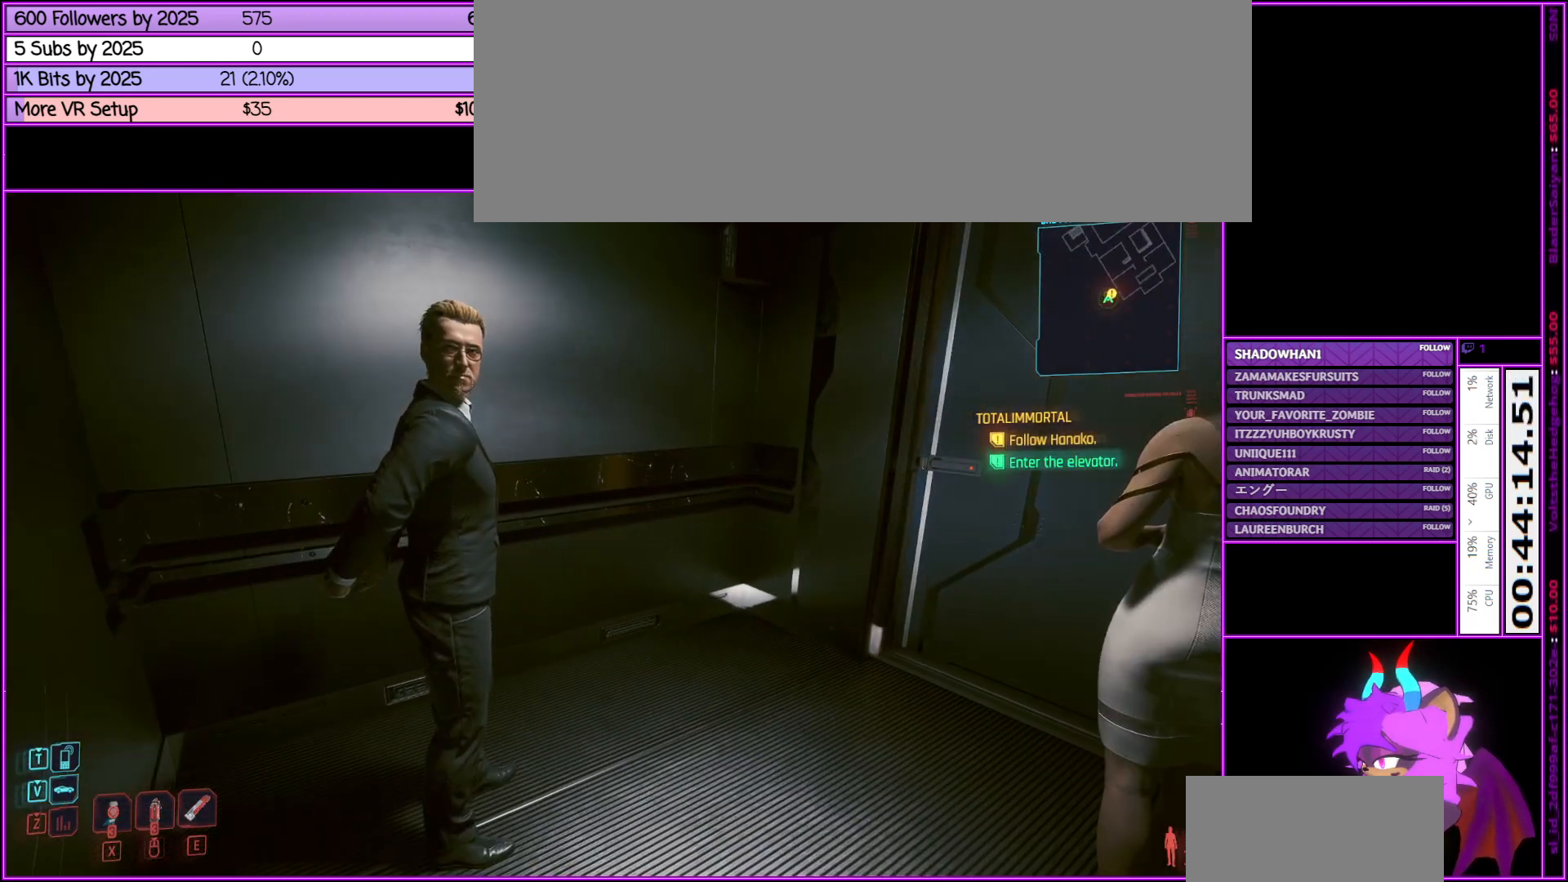
{"keys": ["w"], "mouse": [], "events": [[466, "w", "down"]]}
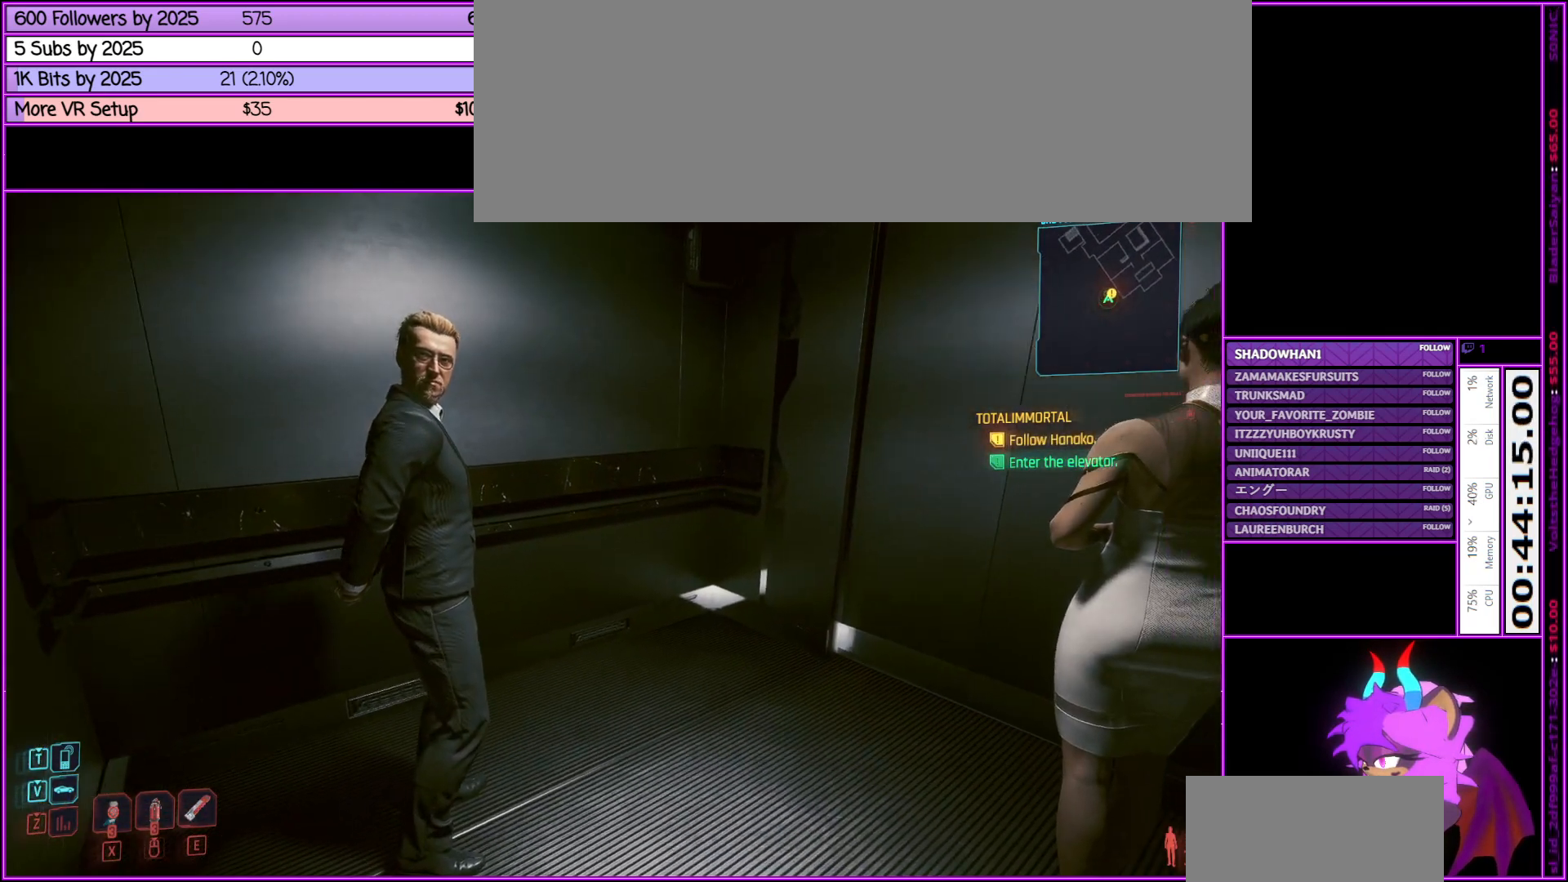
{"keys": [], "mouse": [], "events": [[216, "w", "up"]]}